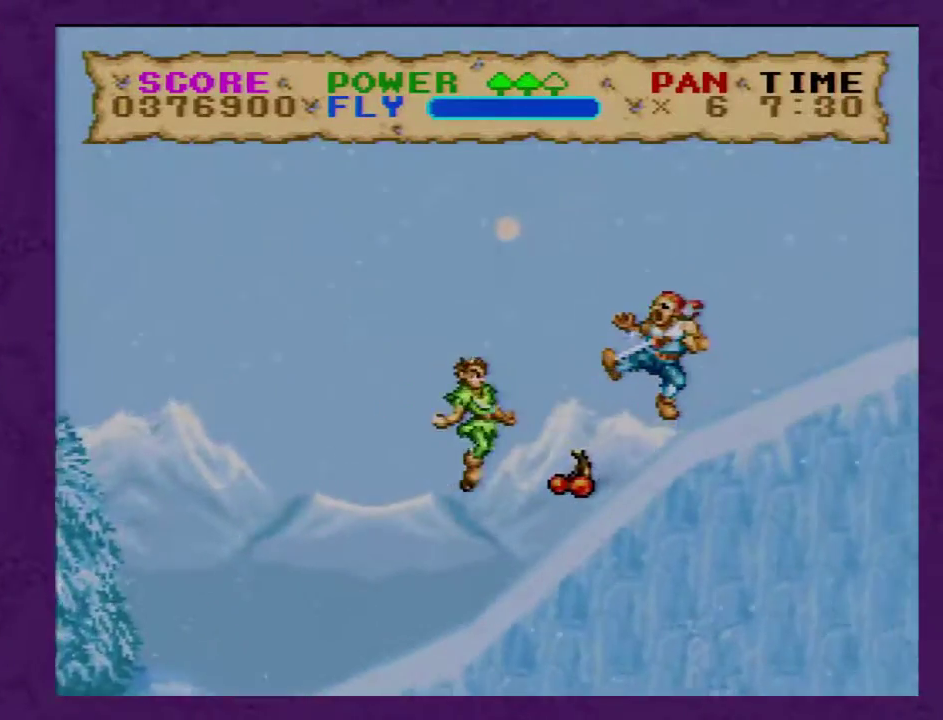
Gameplay with a controller (Nintendo layout); each line is a JSON object with the inputs held at the frame after it. "events" lists button and stick changes between this image and that frame as [ms after this image, input, new state], when the widget could be followed in between. Not read: L3 R3.
{"buttons": ["Y", "DPAD_RIGHT"], "events": []}
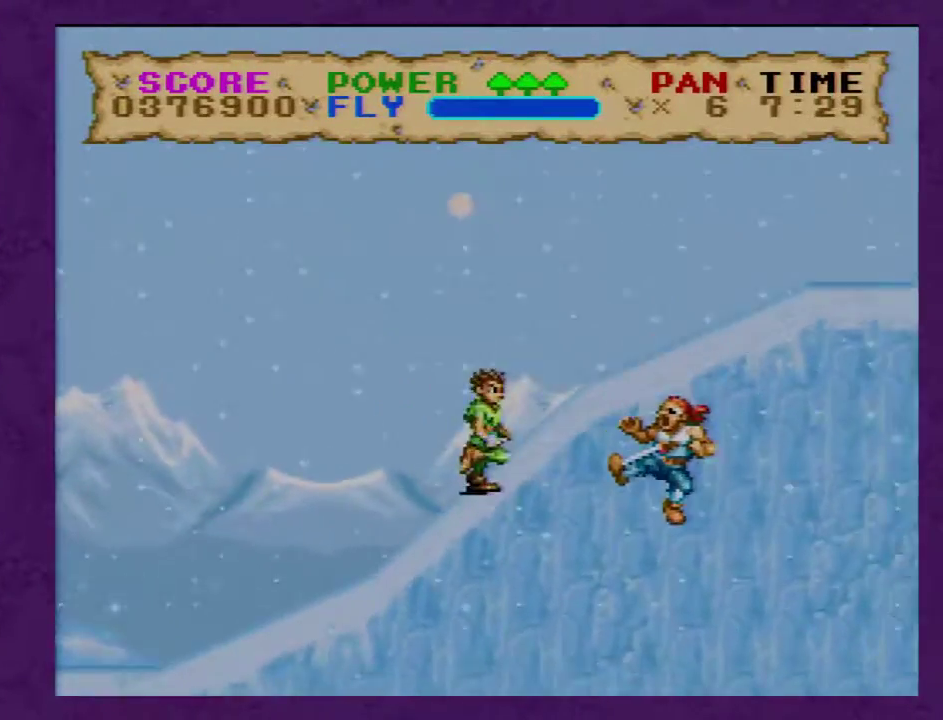
{"buttons": ["Y", "DPAD_RIGHT"], "events": []}
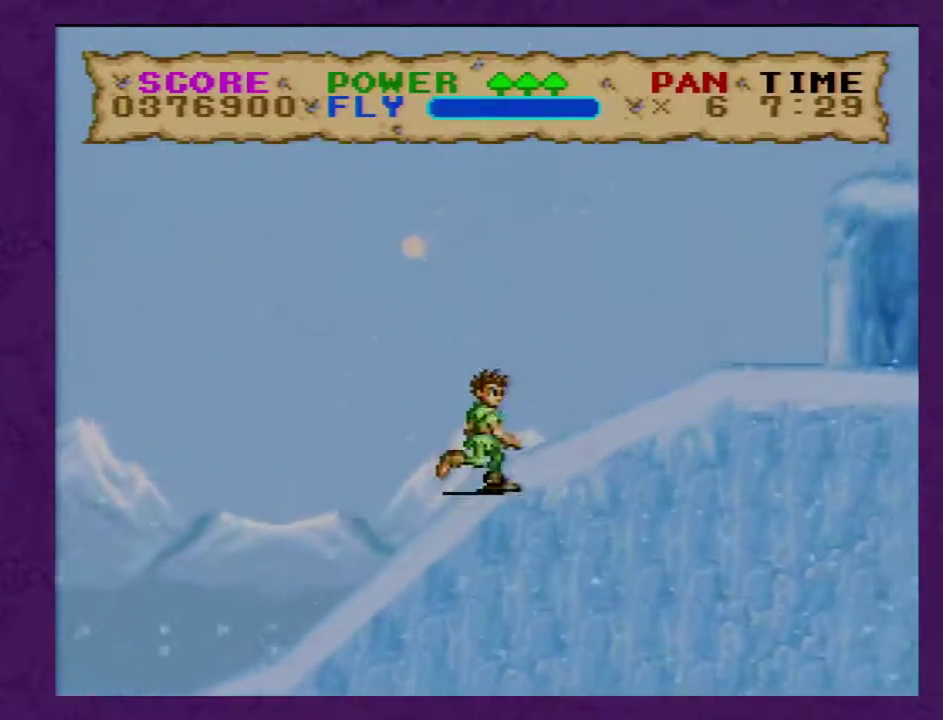
{"buttons": ["B", "DPAD_RIGHT"], "events": [[333, "B", "down"], [450, "Y", "up"]]}
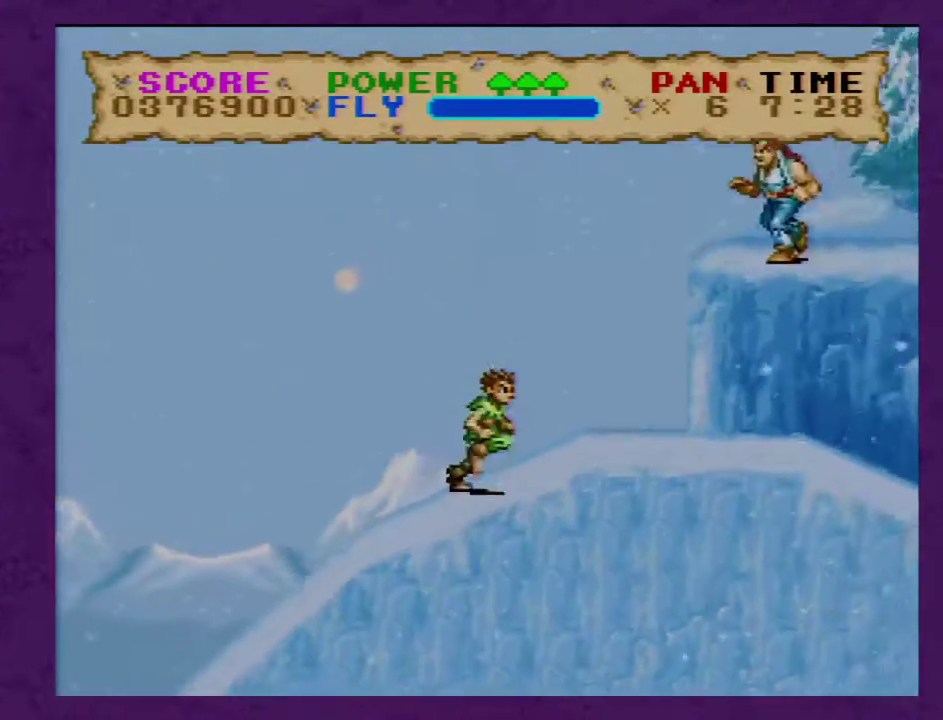
{"buttons": ["B", "Y", "DPAD_RIGHT"], "events": [[117, "Y", "down"]]}
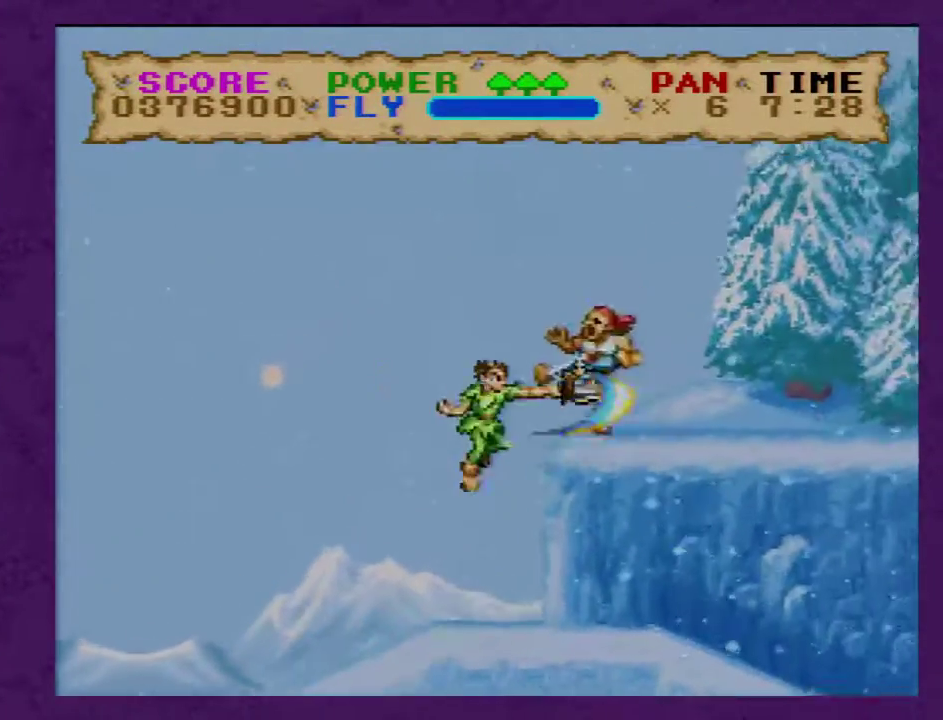
{"buttons": ["Y", "DPAD_RIGHT"], "events": [[233, "B", "up"]]}
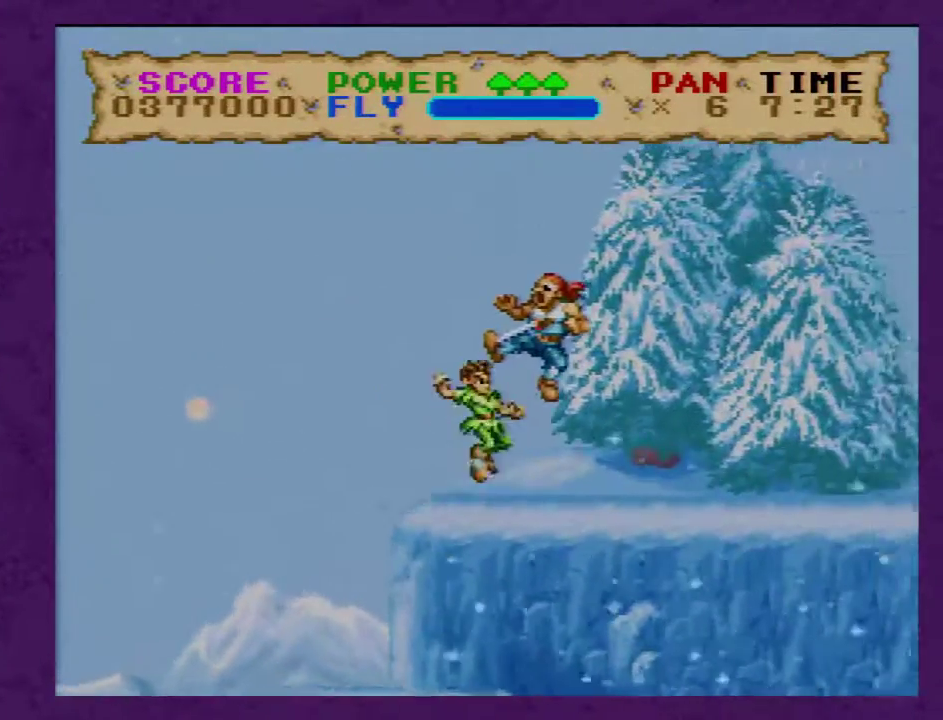
{"buttons": ["B", "Y", "DPAD_RIGHT"], "events": [[383, "B", "down"]]}
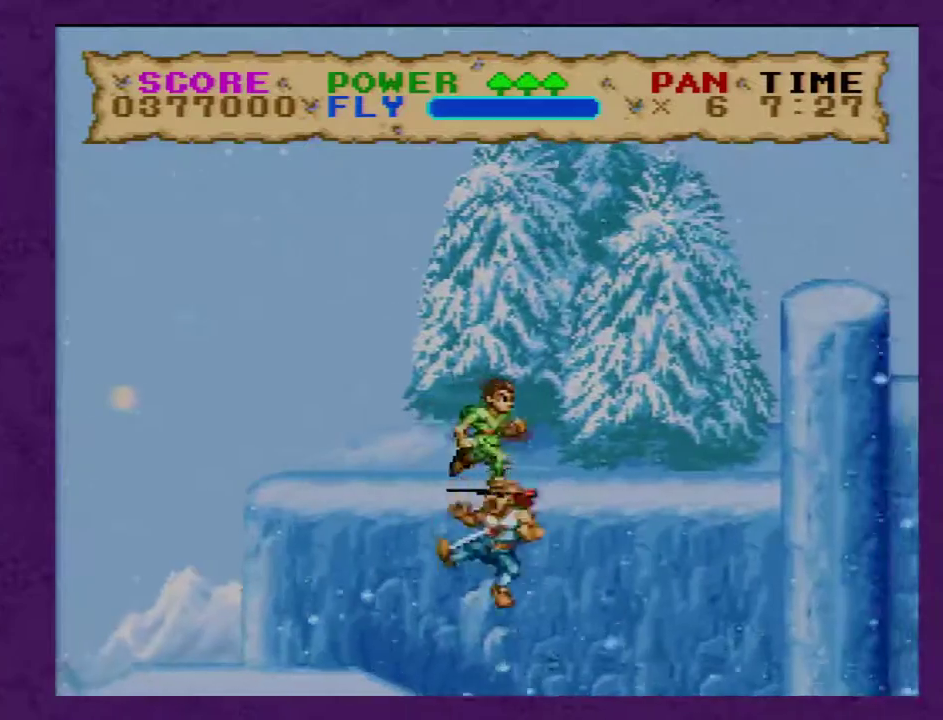
{"buttons": ["B", "Y", "DPAD_RIGHT"], "events": []}
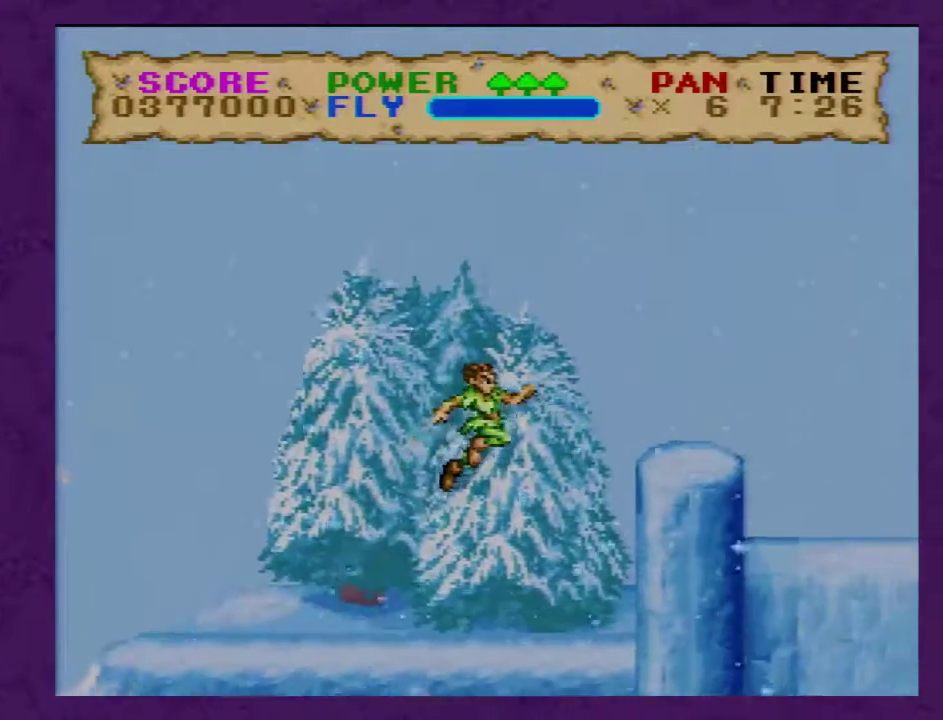
{"buttons": ["B", "Y", "DPAD_RIGHT"], "events": [[50, "B", "up"], [500, "B", "down"]]}
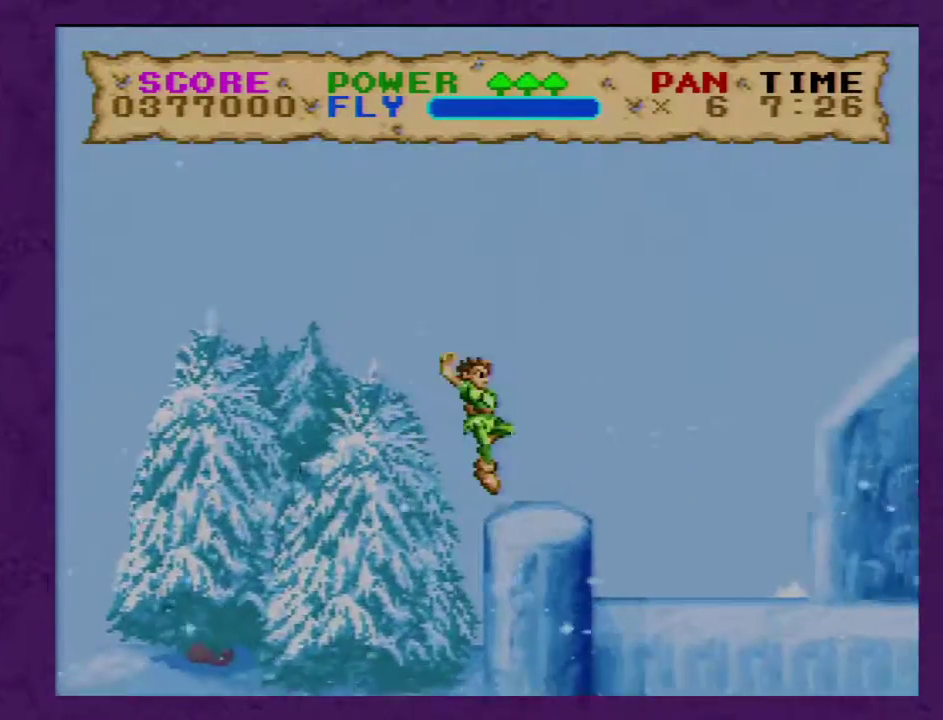
{"buttons": ["B", "Y", "DPAD_RIGHT"], "events": []}
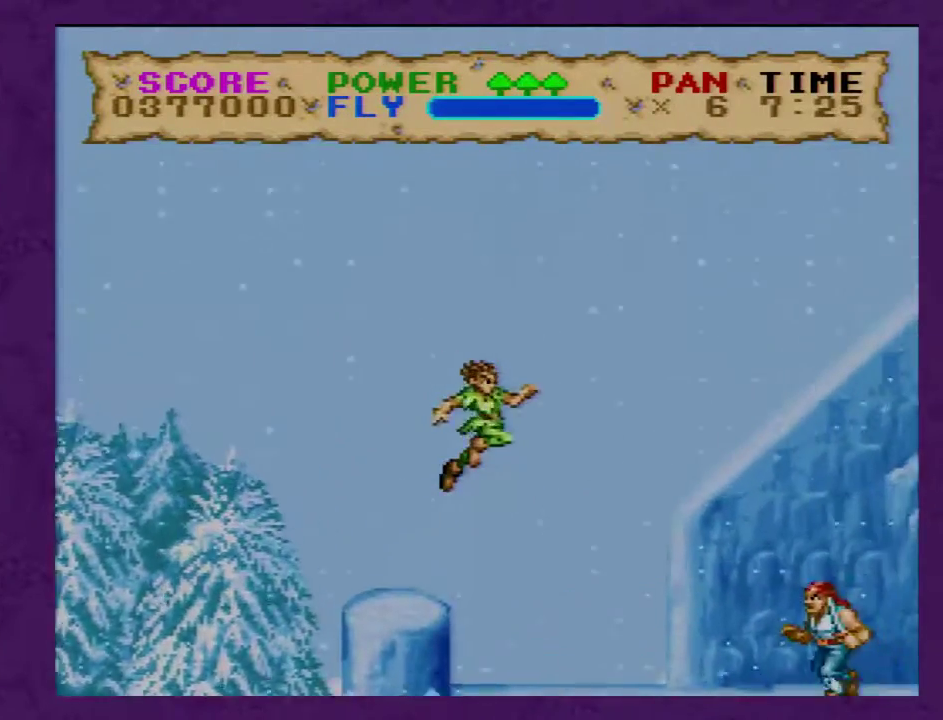
{"buttons": ["B", "Y", "DPAD_RIGHT"], "events": []}
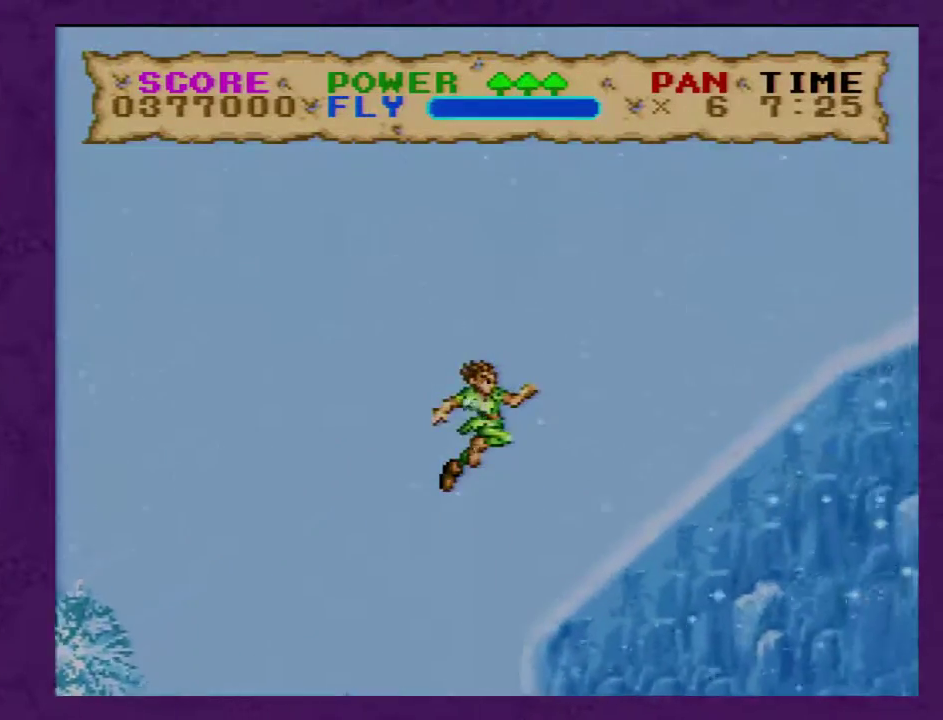
{"buttons": ["B", "Y", "DPAD_RIGHT"], "events": [[250, "B", "up"], [483, "B", "down"]]}
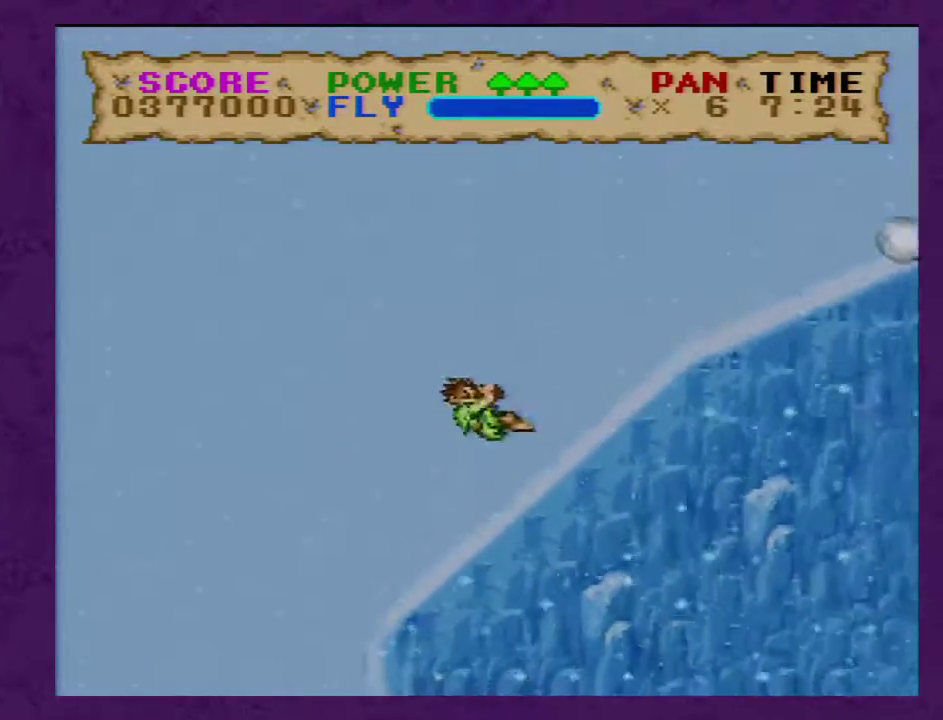
{"buttons": ["B", "Y", "DPAD_LEFT"], "events": [[83, "DPAD_LEFT", "down"], [83, "DPAD_RIGHT", "up"]]}
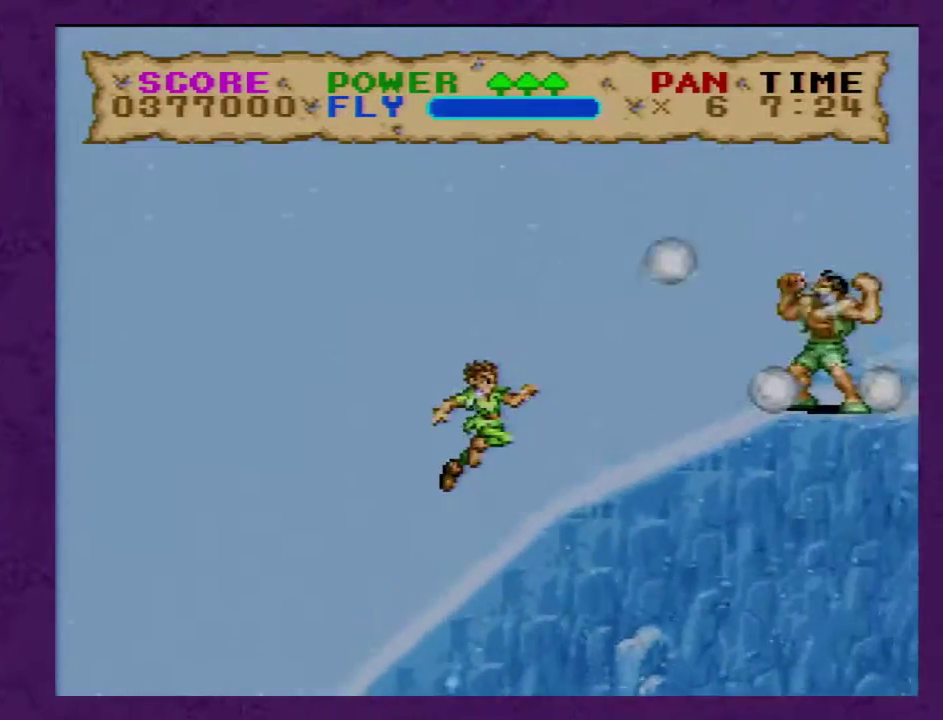
{"buttons": ["B", "Y", "DPAD_RIGHT"], "events": [[200, "DPAD_LEFT", "up"], [200, "DPAD_RIGHT", "down"]]}
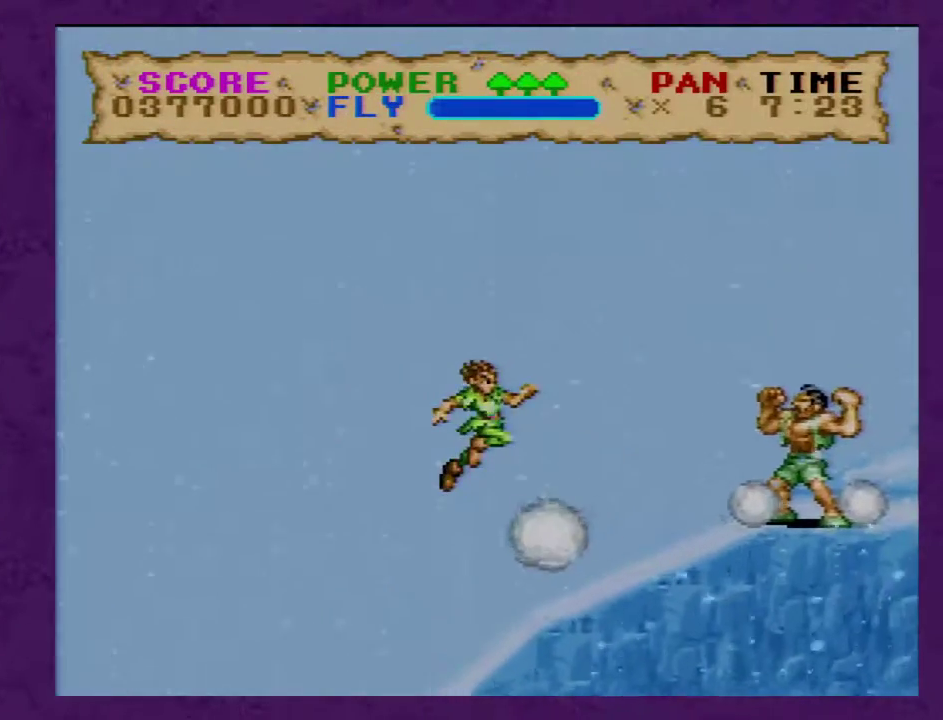
{"buttons": ["Y", "DPAD_RIGHT"], "events": [[267, "B", "up"]]}
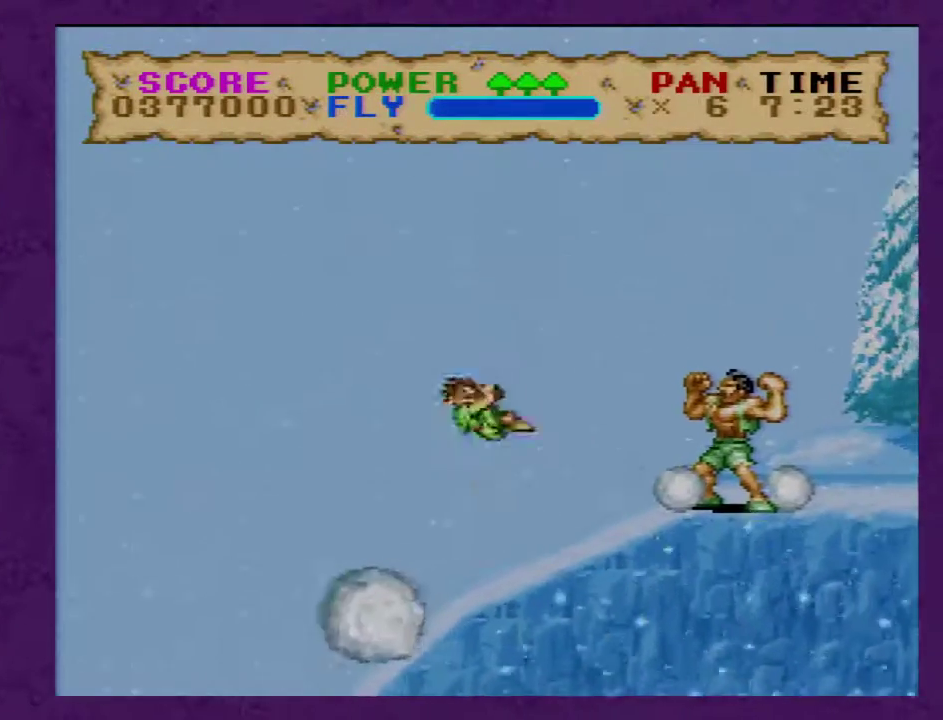
{"buttons": ["Y"], "events": [[133, "Y", "up"], [183, "Y", "down"], [500, "DPAD_RIGHT", "up"]]}
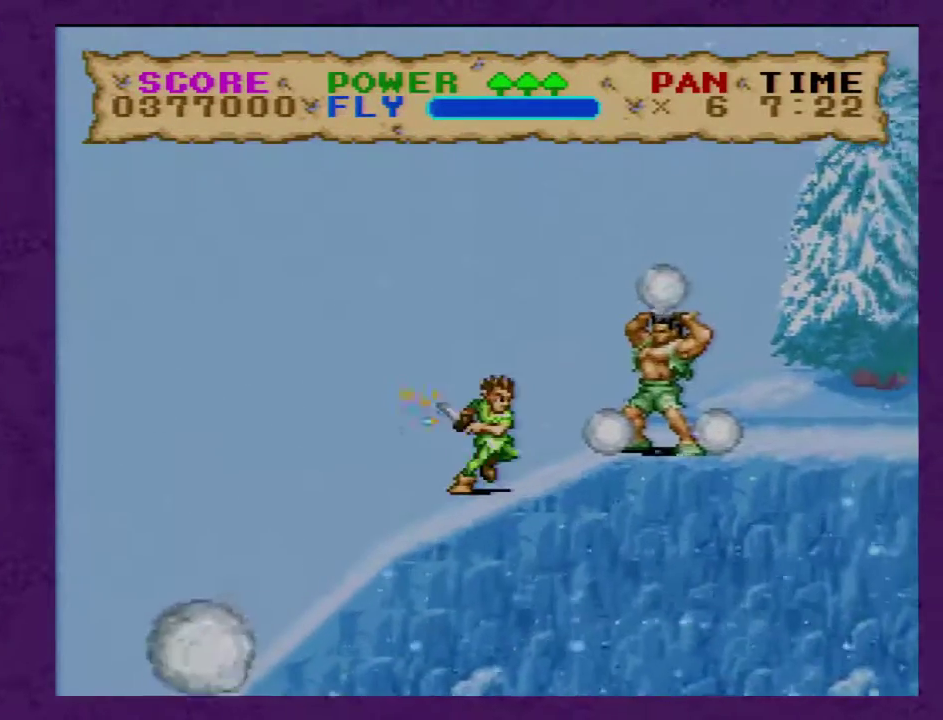
{"buttons": ["Y"], "events": [[33, "Y", "up"], [183, "Y", "down"]]}
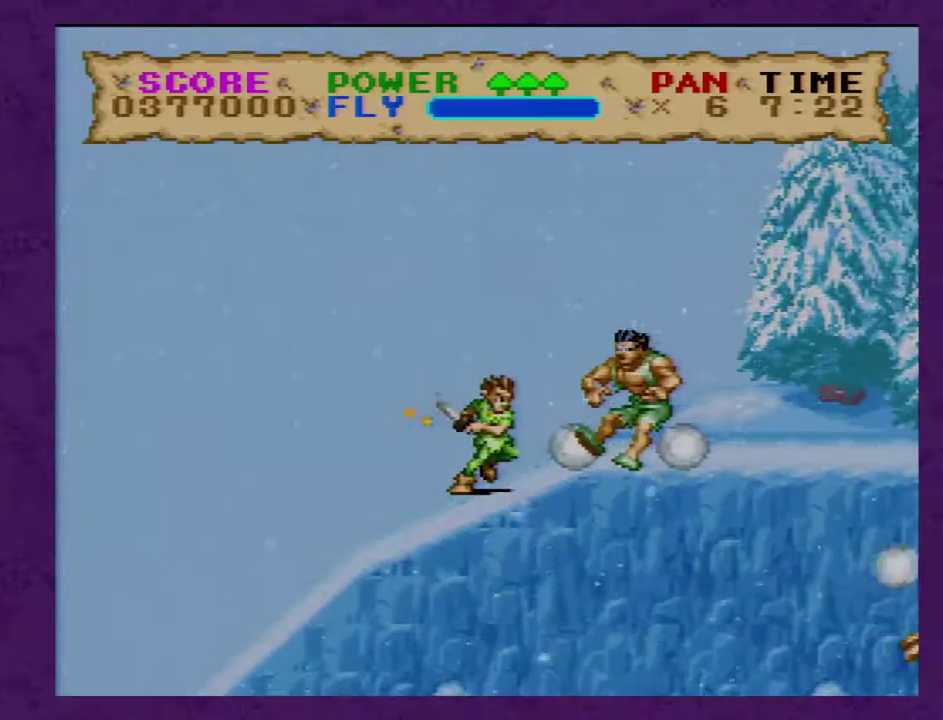
{"buttons": ["Y", "DPAD_RIGHT"], "events": [[50, "DPAD_RIGHT", "down"]]}
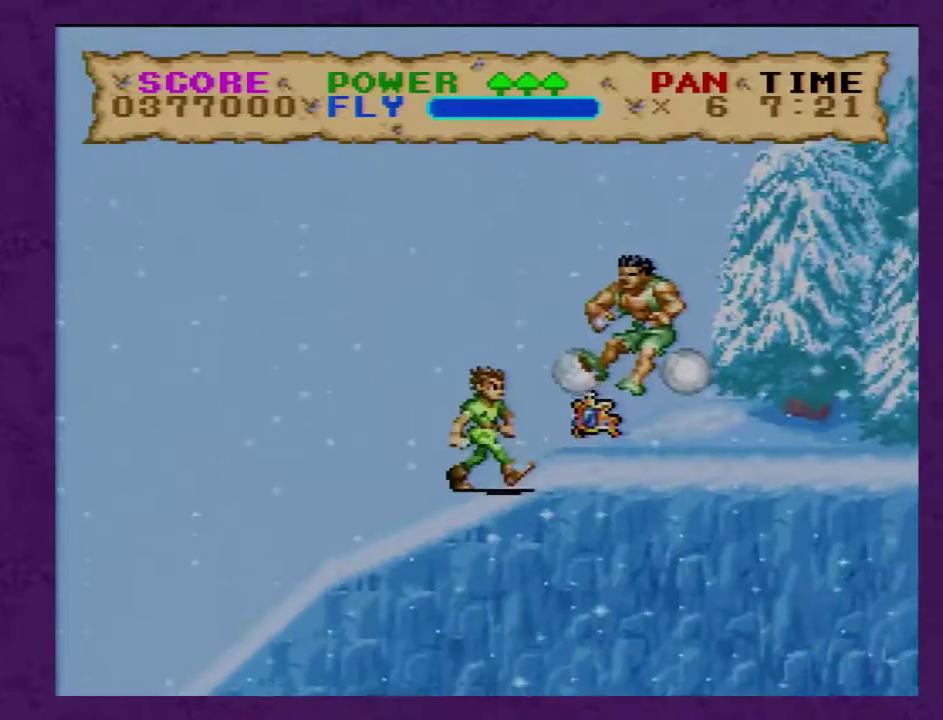
{"buttons": ["Y", "DPAD_RIGHT"], "events": []}
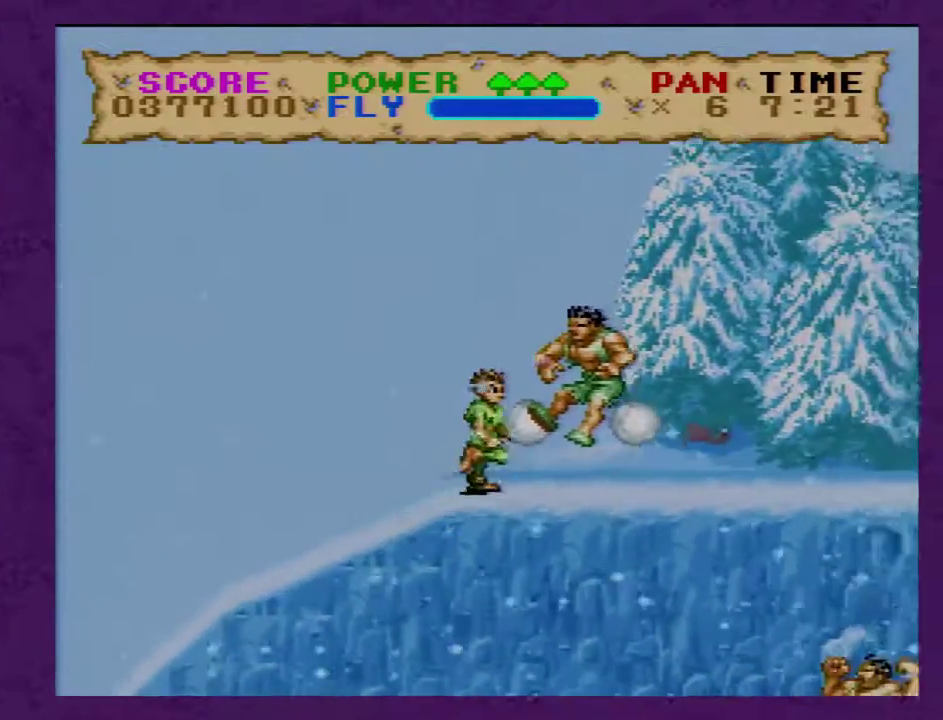
{"buttons": ["Y", "DPAD_RIGHT"], "events": []}
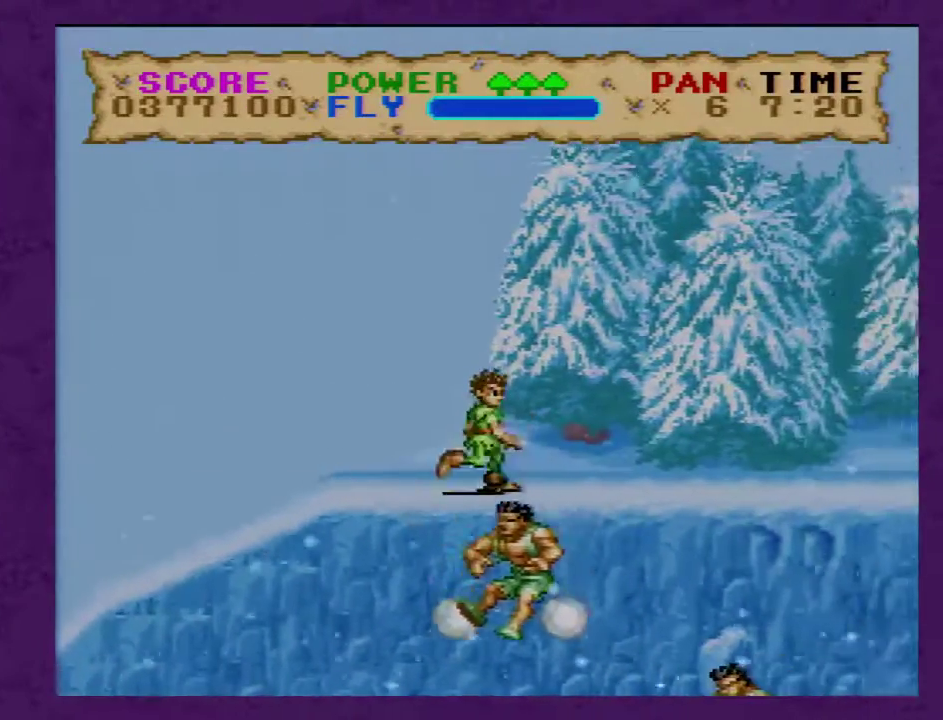
{"buttons": ["Y", "DPAD_RIGHT"], "events": []}
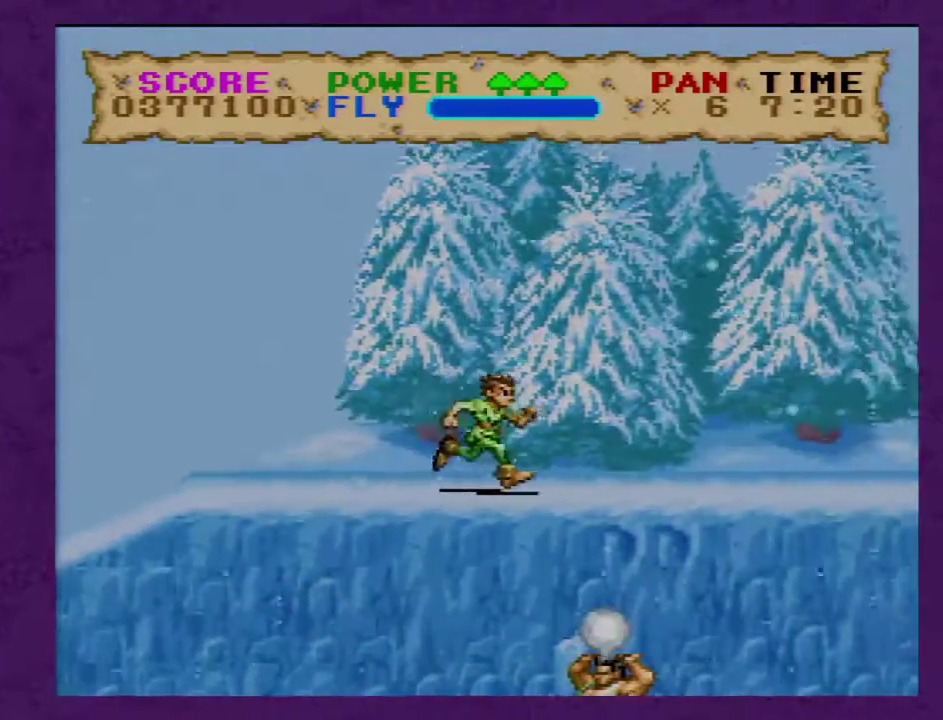
{"buttons": ["Y", "DPAD_RIGHT"], "events": []}
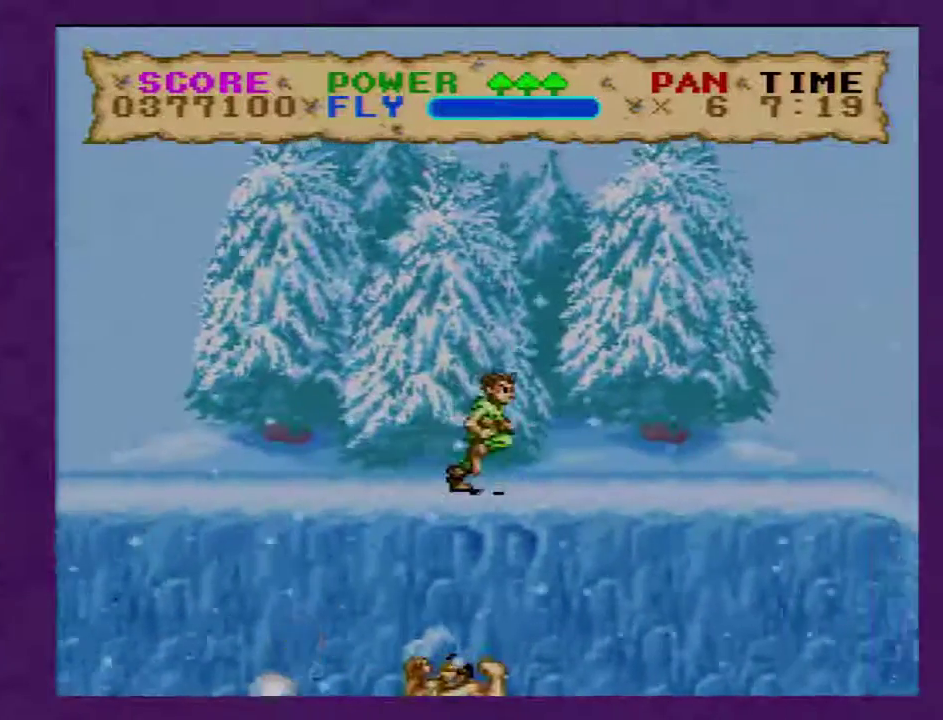
{"buttons": ["Y", "DPAD_RIGHT"], "events": []}
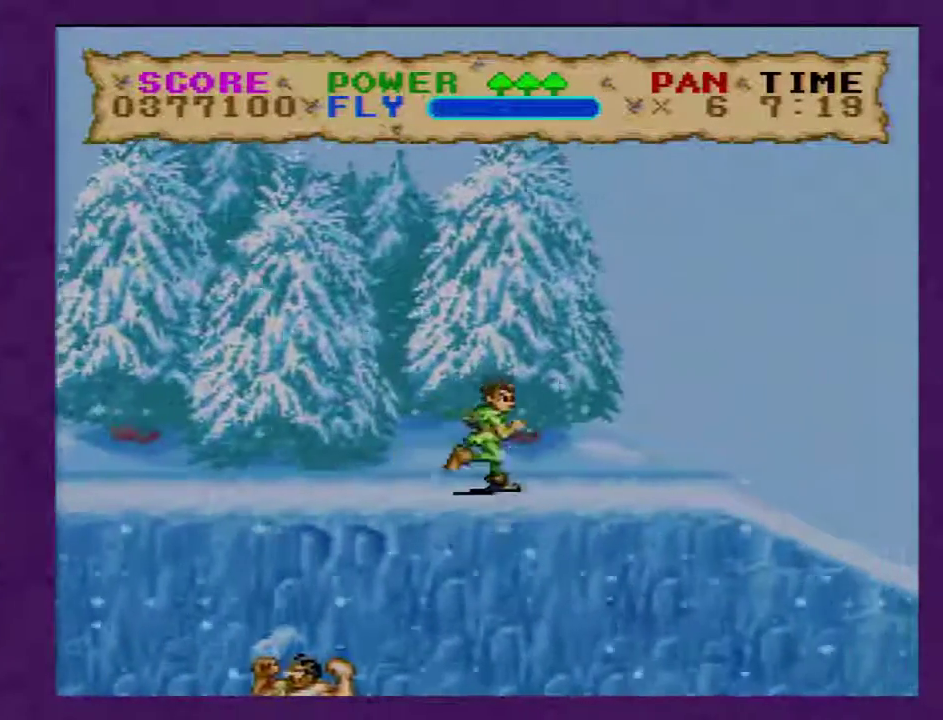
{"buttons": ["Y", "DPAD_RIGHT"], "events": []}
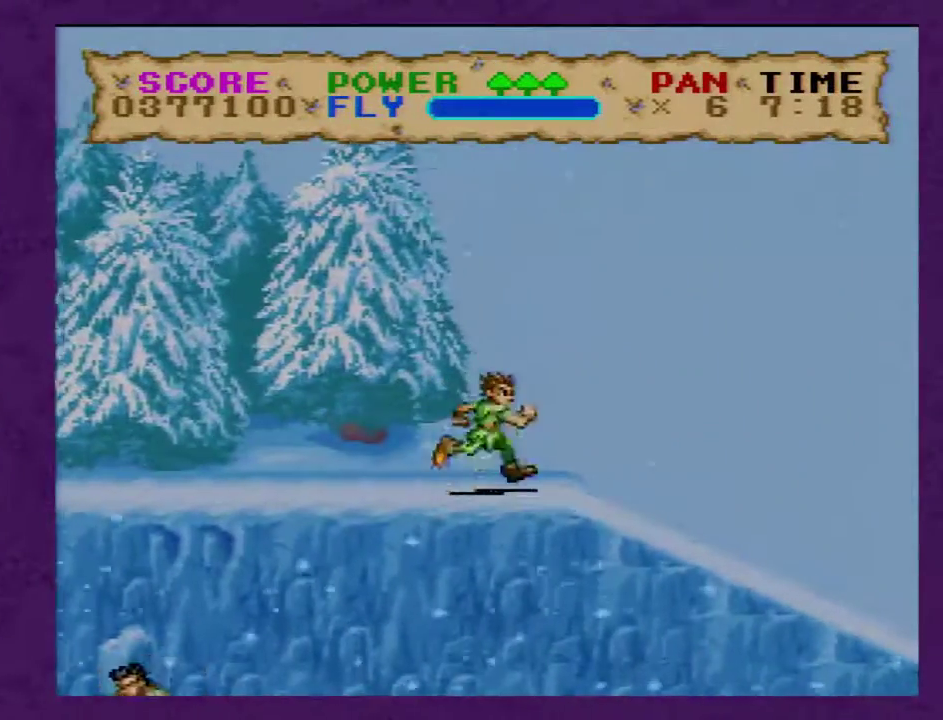
{"buttons": ["Y", "DPAD_RIGHT"], "events": []}
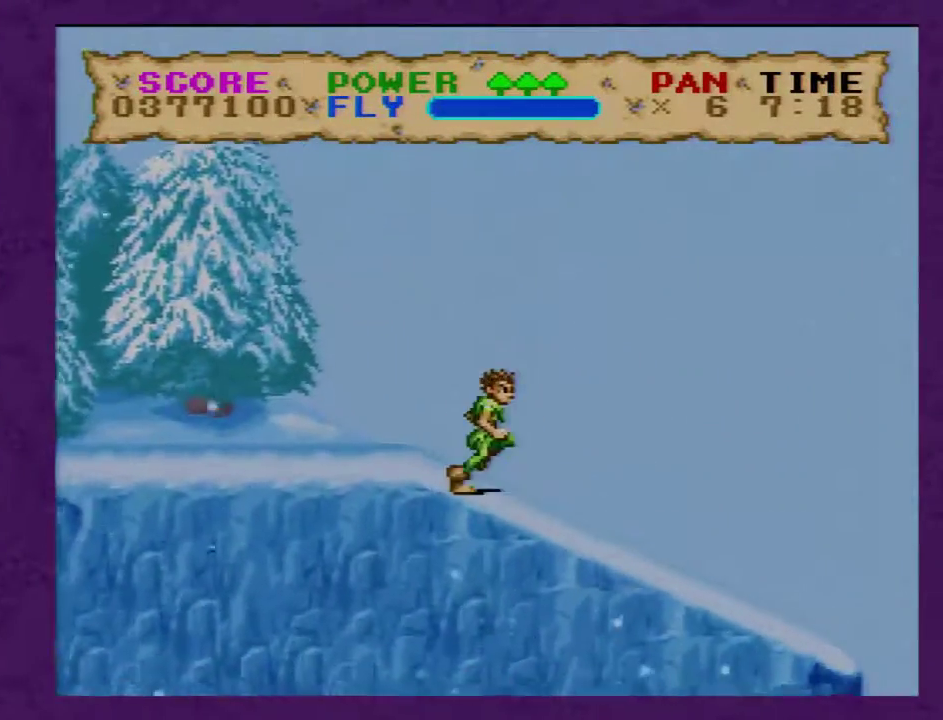
{"buttons": ["Y", "DPAD_RIGHT"], "events": []}
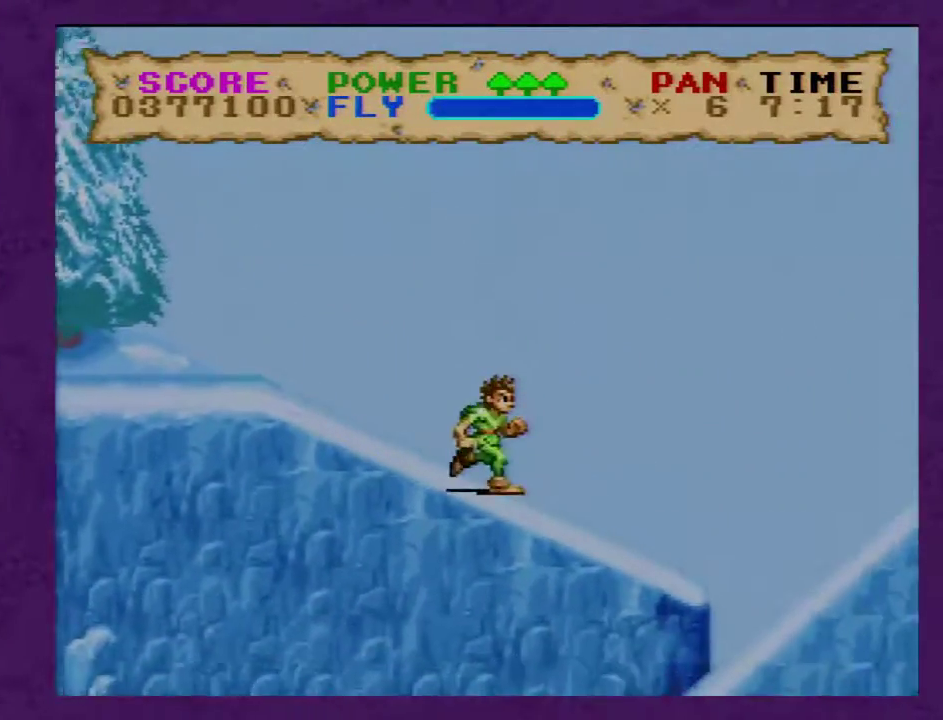
{"buttons": ["Y", "DPAD_RIGHT"], "events": []}
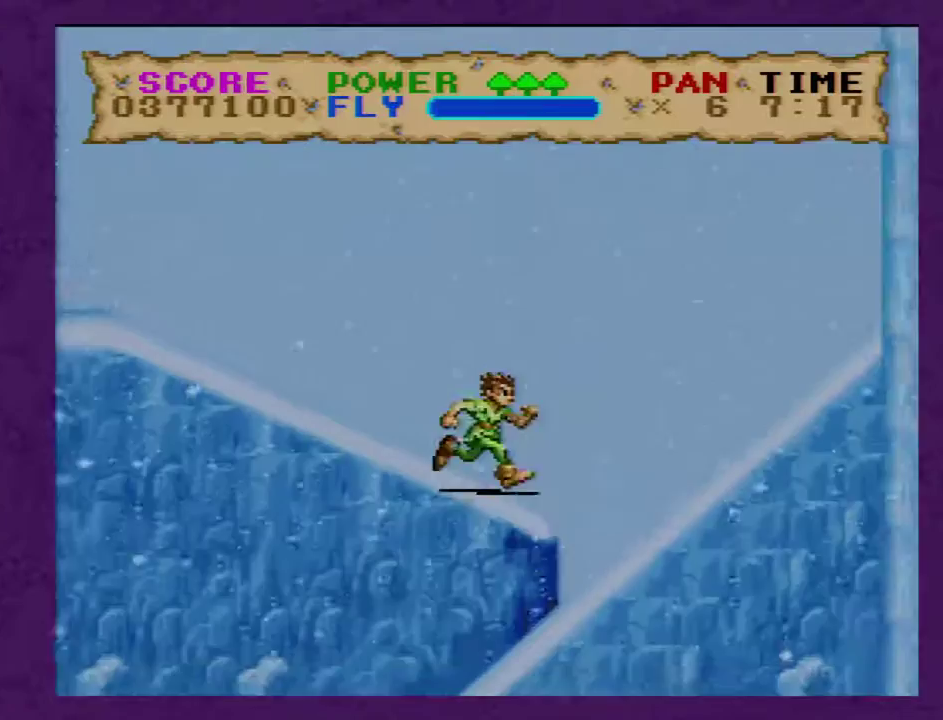
{"buttons": ["Y", "DPAD_LEFT"], "events": [[17, "DPAD_RIGHT", "up"], [33, "DPAD_LEFT", "down"]]}
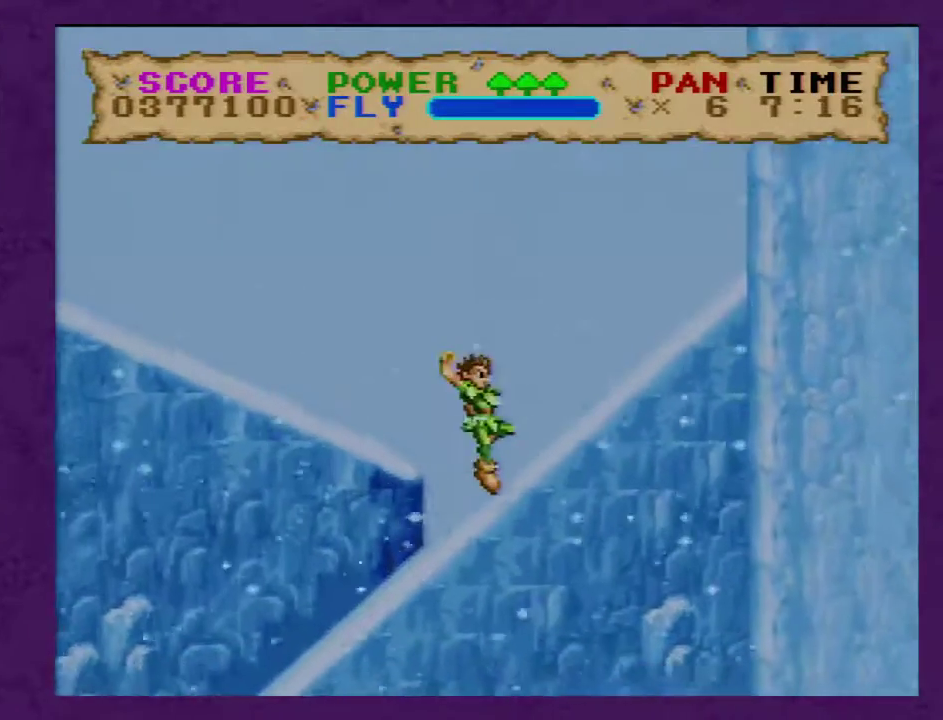
{"buttons": ["Y", "DPAD_LEFT"], "events": []}
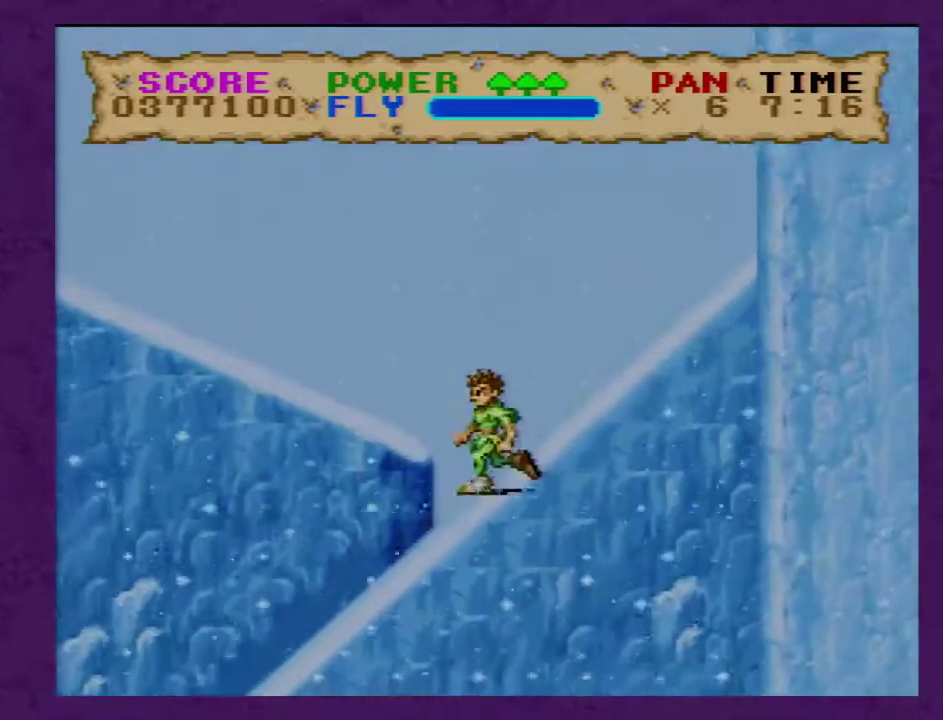
{"buttons": ["Y", "DPAD_LEFT"], "events": []}